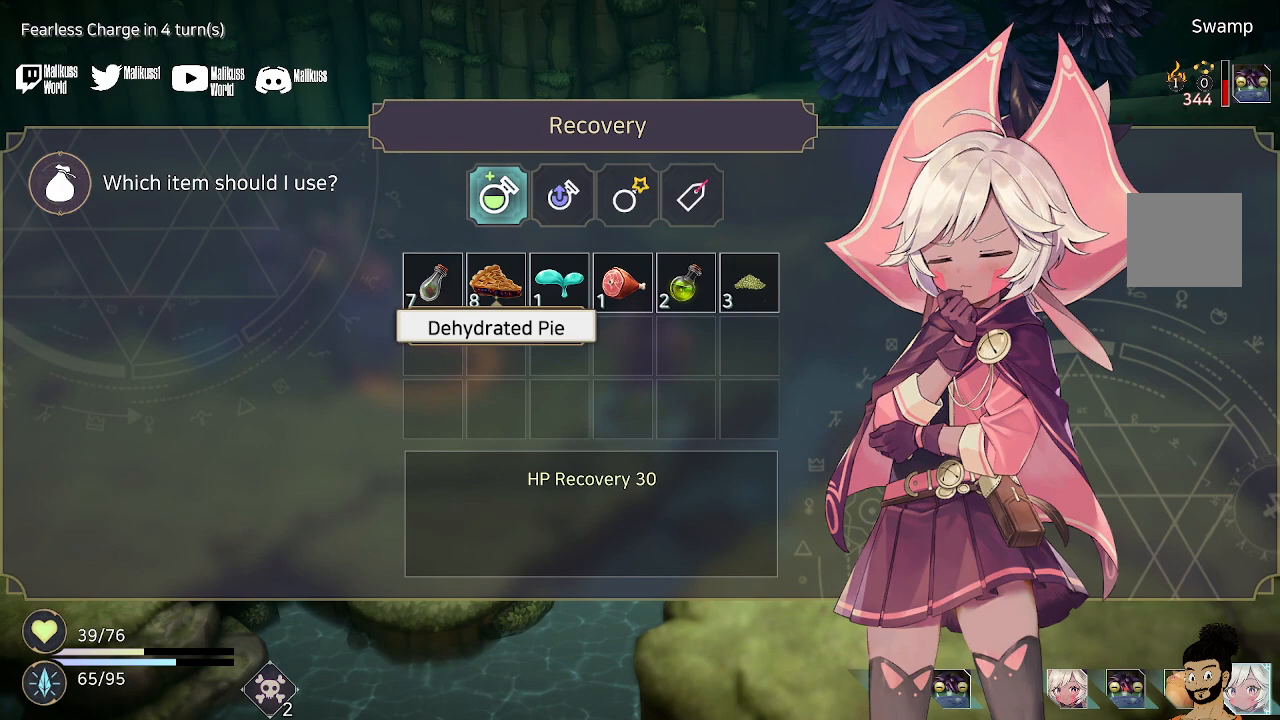
Gameplay with a controller (Xbox layout); each line is a JSON object with the inputs held at the frame after it. "events" lists button and stick changes between this image and that frame as [ms after this image, input, new state], when the widget could be followed in between.
{"buttons": [], "left_stick": "center", "right_stick": "center", "events": [[67, "left_stick", "left"], [267, "left_stick", "center"]]}
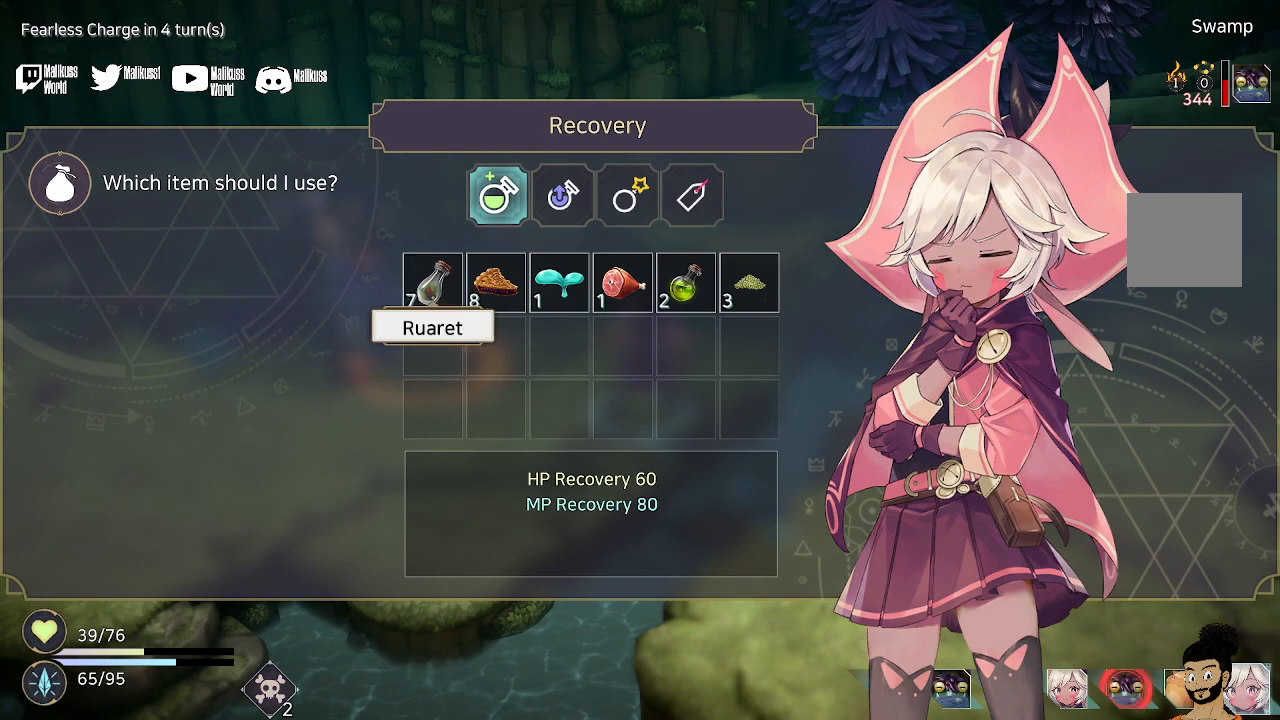
{"buttons": ["A"], "left_stick": "center", "right_stick": "center", "events": [[500, "A", "down"]]}
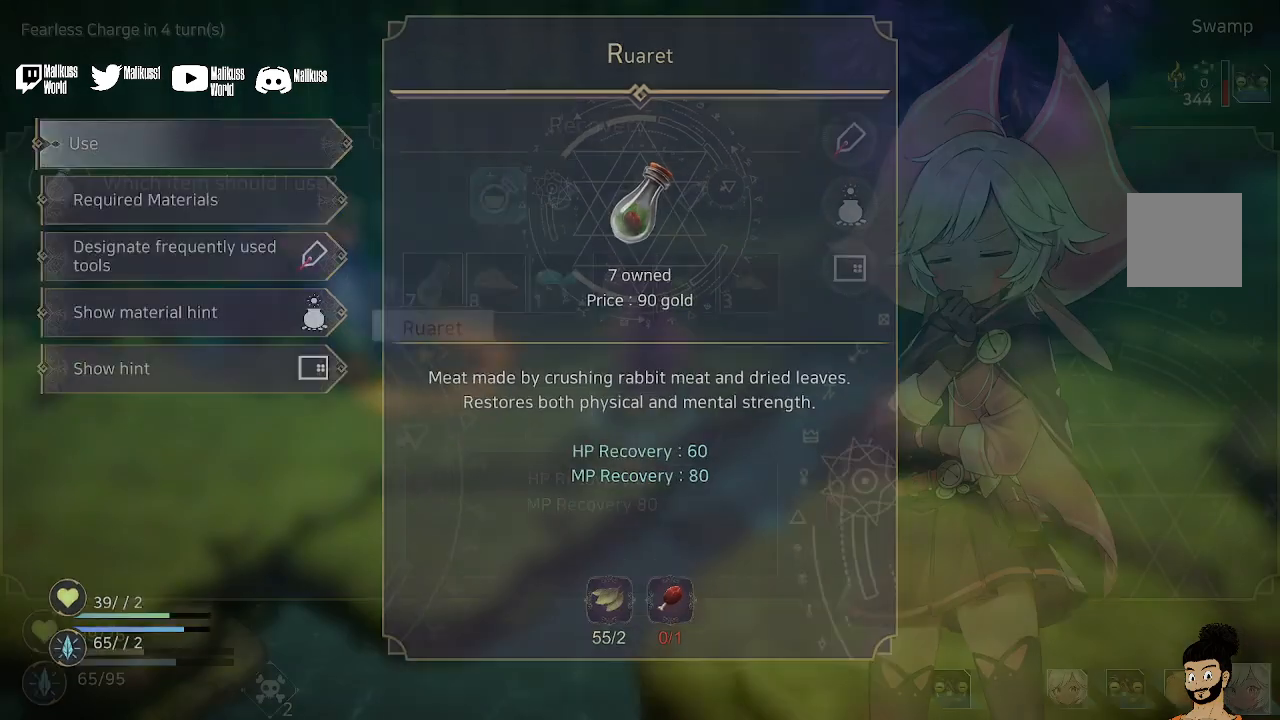
{"buttons": [], "left_stick": "center", "right_stick": "center", "events": [[100, "A", "up"]]}
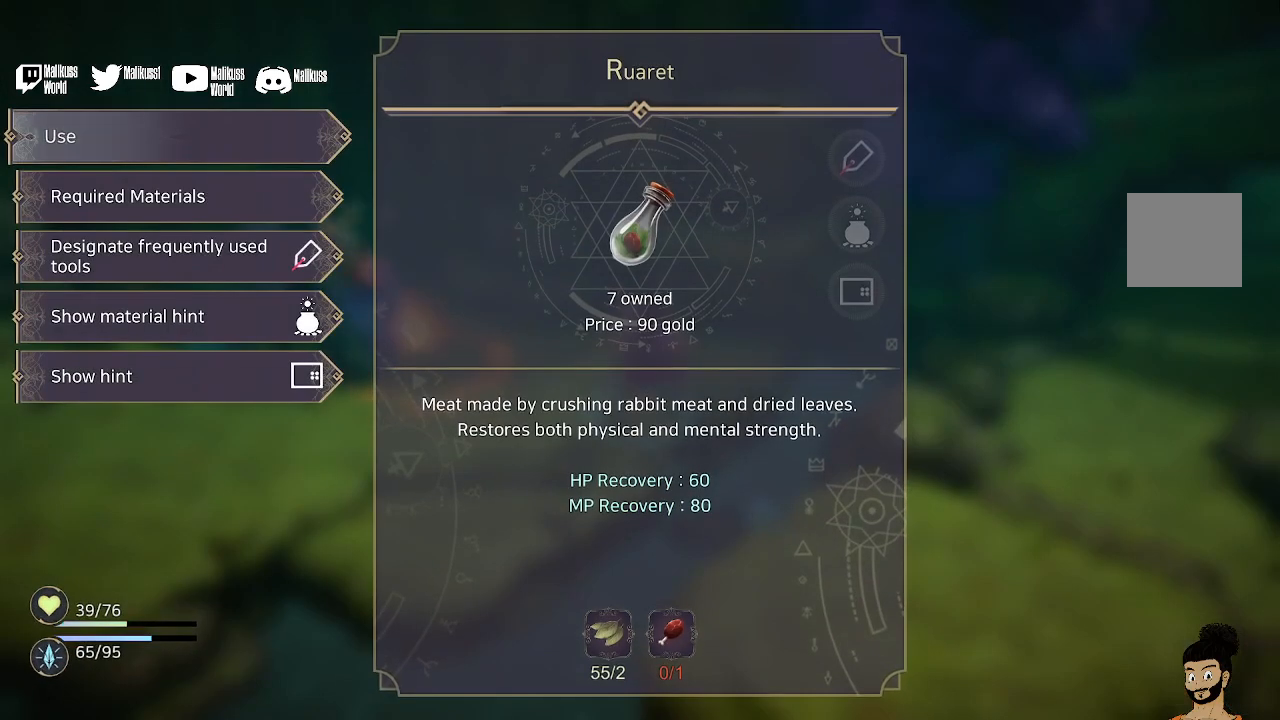
{"buttons": ["A"], "left_stick": "center", "right_stick": "center", "events": [[400, "A", "down"]]}
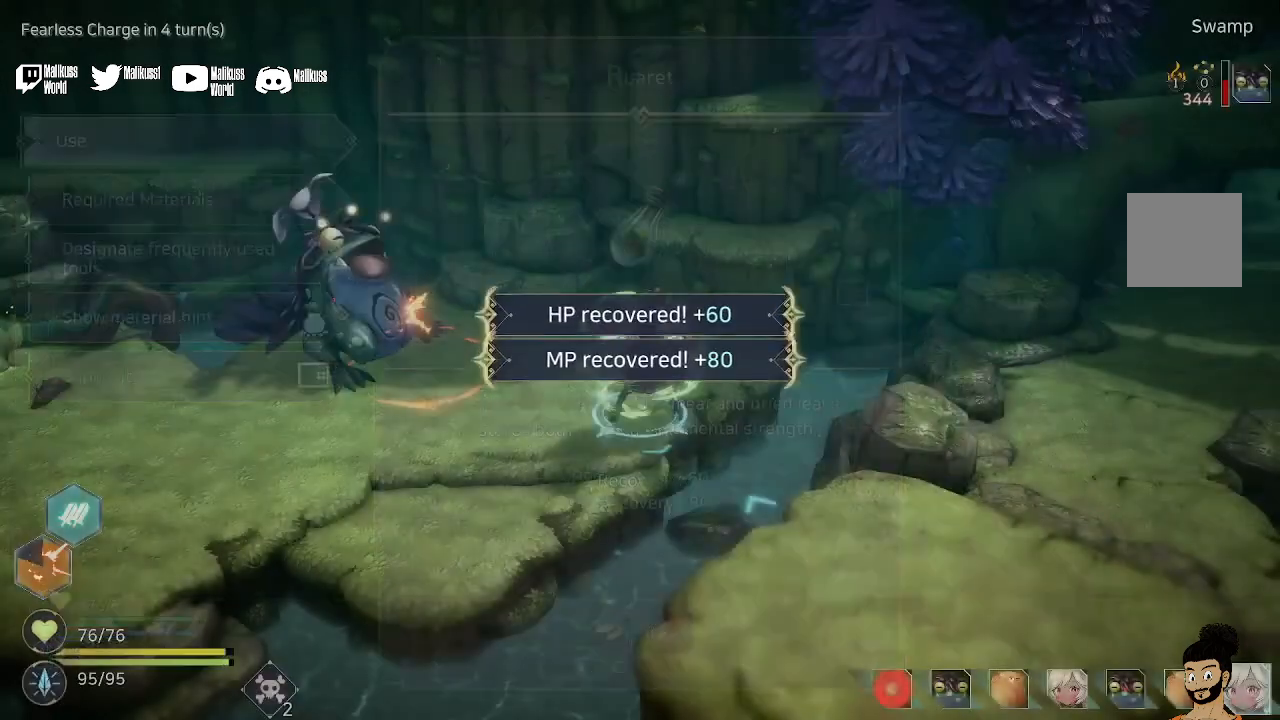
{"buttons": [], "left_stick": "center", "right_stick": "center", "events": [[33, "A", "up"]]}
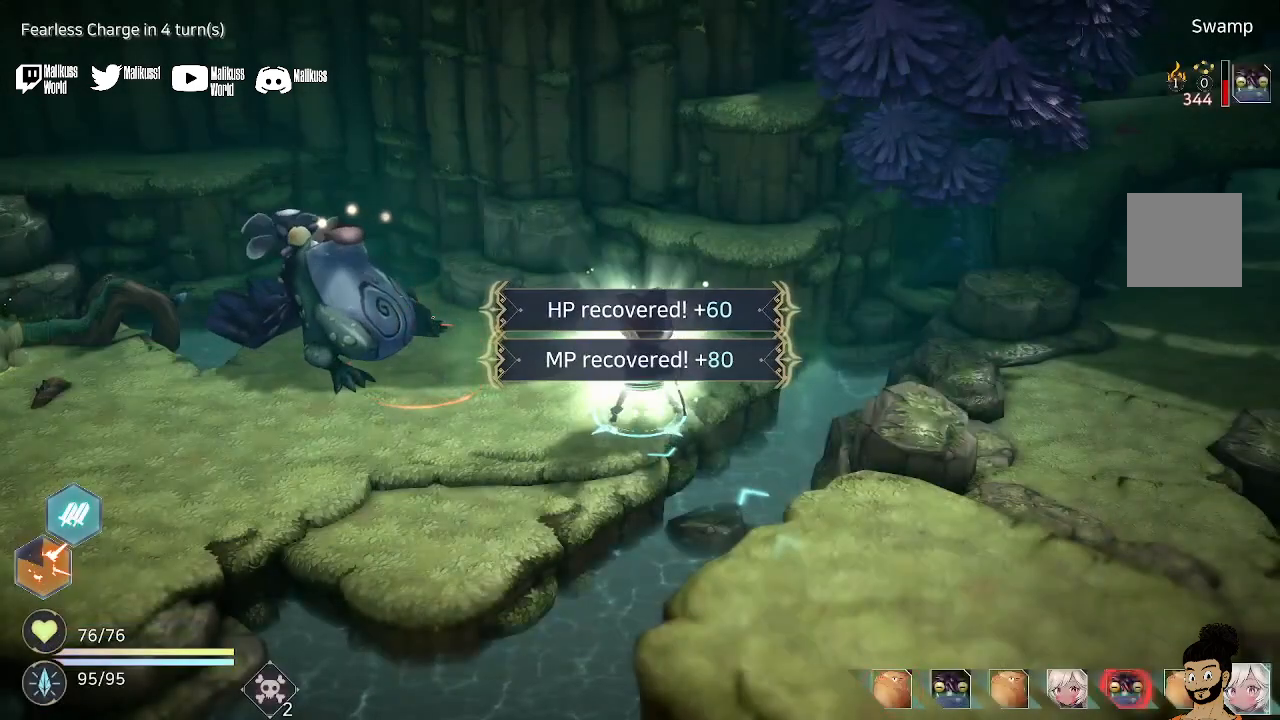
{"buttons": [], "left_stick": "center", "right_stick": "center", "events": []}
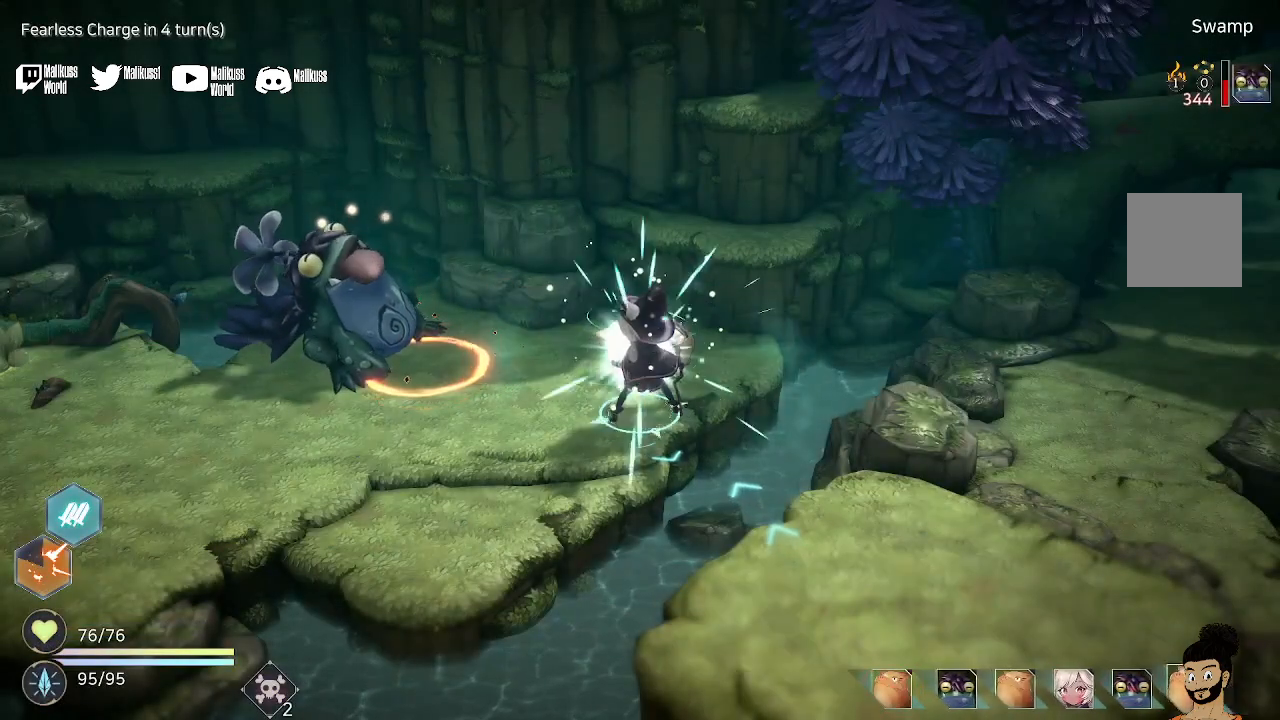
{"buttons": [], "left_stick": "center", "right_stick": "center", "events": [[100, "B", "down"], [233, "B", "up"]]}
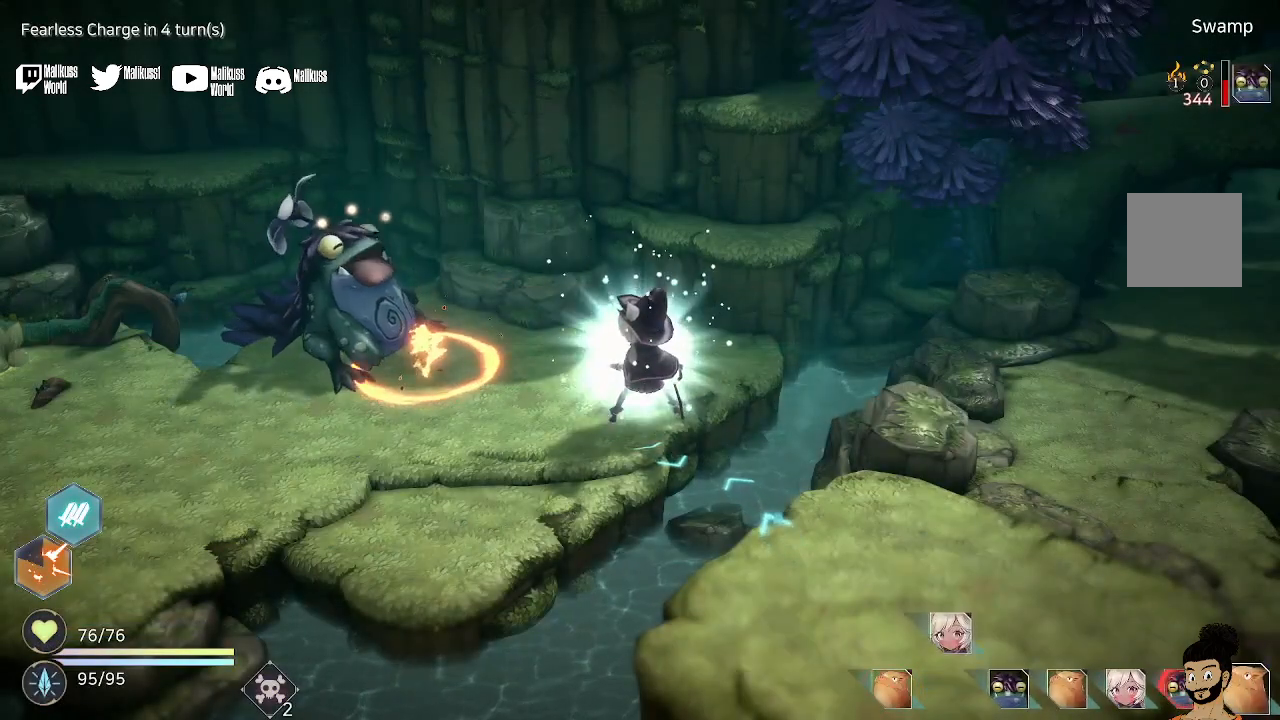
{"buttons": [], "left_stick": "center", "right_stick": "center", "events": [[33, "A", "down"], [167, "A", "up"]]}
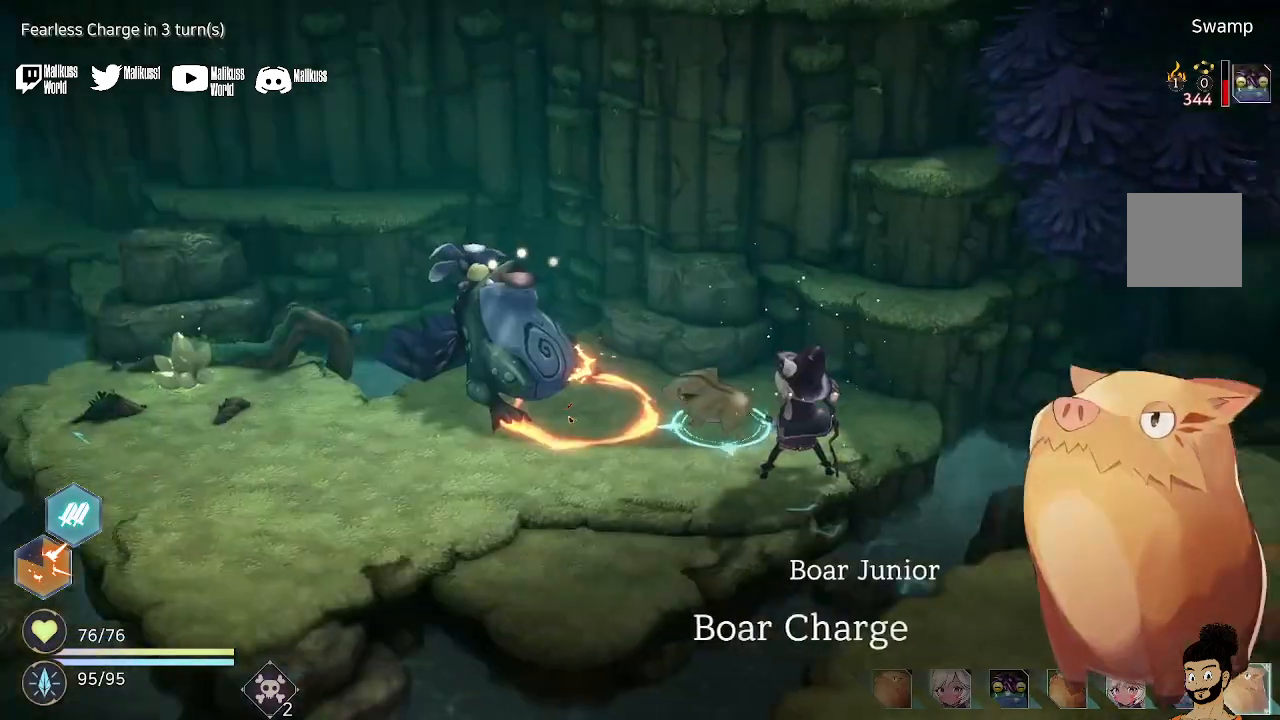
{"buttons": ["A"], "left_stick": "center", "right_stick": "center", "events": [[500, "A", "down"]]}
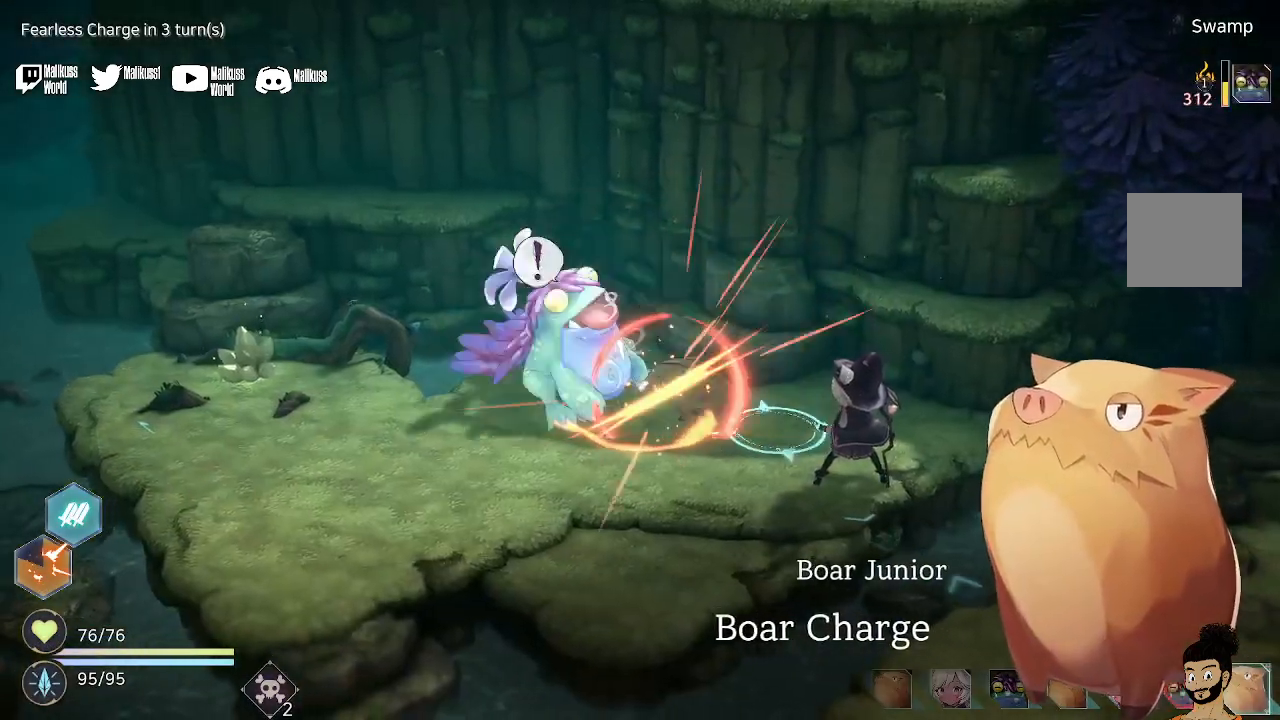
{"buttons": [], "left_stick": "center", "right_stick": "center", "events": [[100, "A", "up"]]}
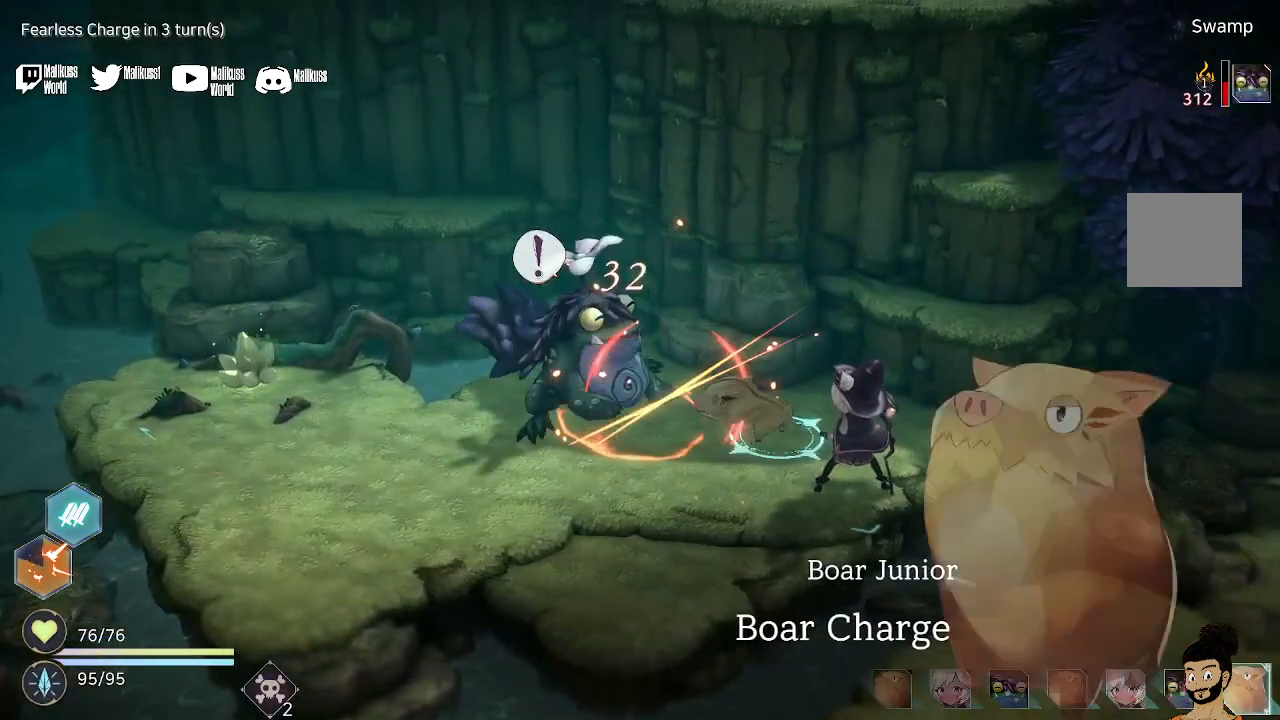
{"buttons": [], "left_stick": "center", "right_stick": "center", "events": []}
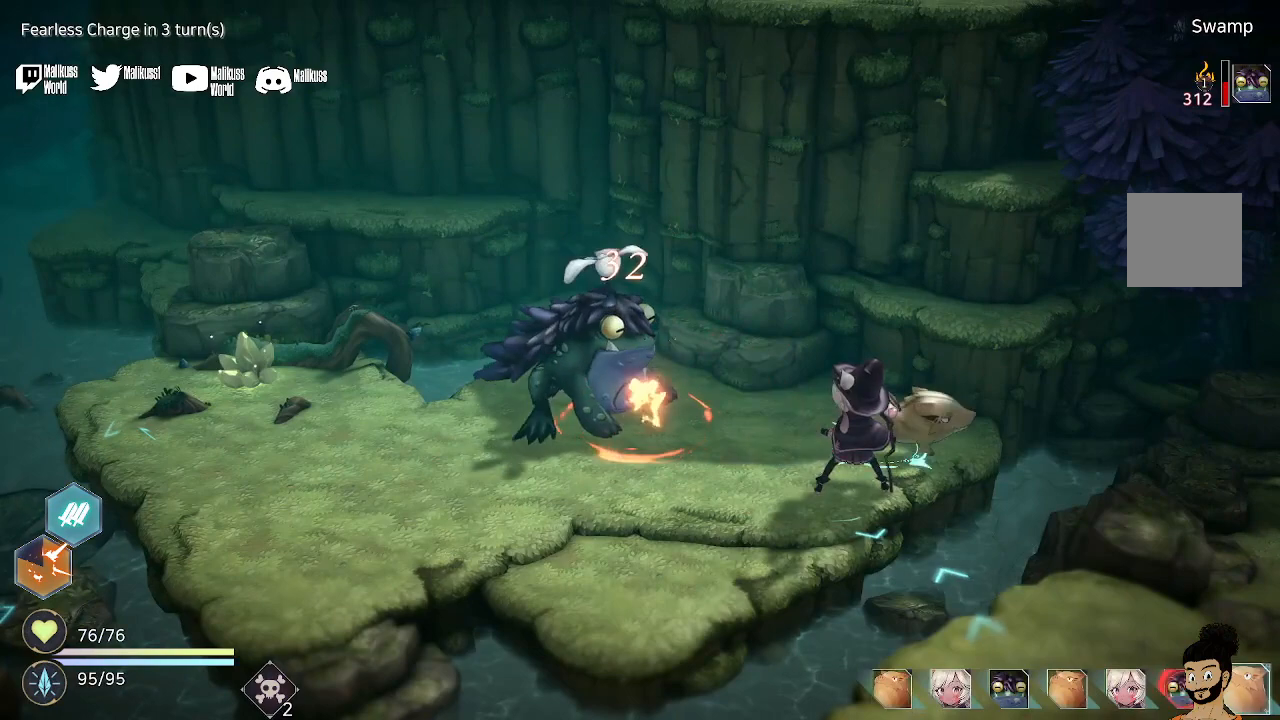
{"buttons": [], "left_stick": "center", "right_stick": "center", "events": []}
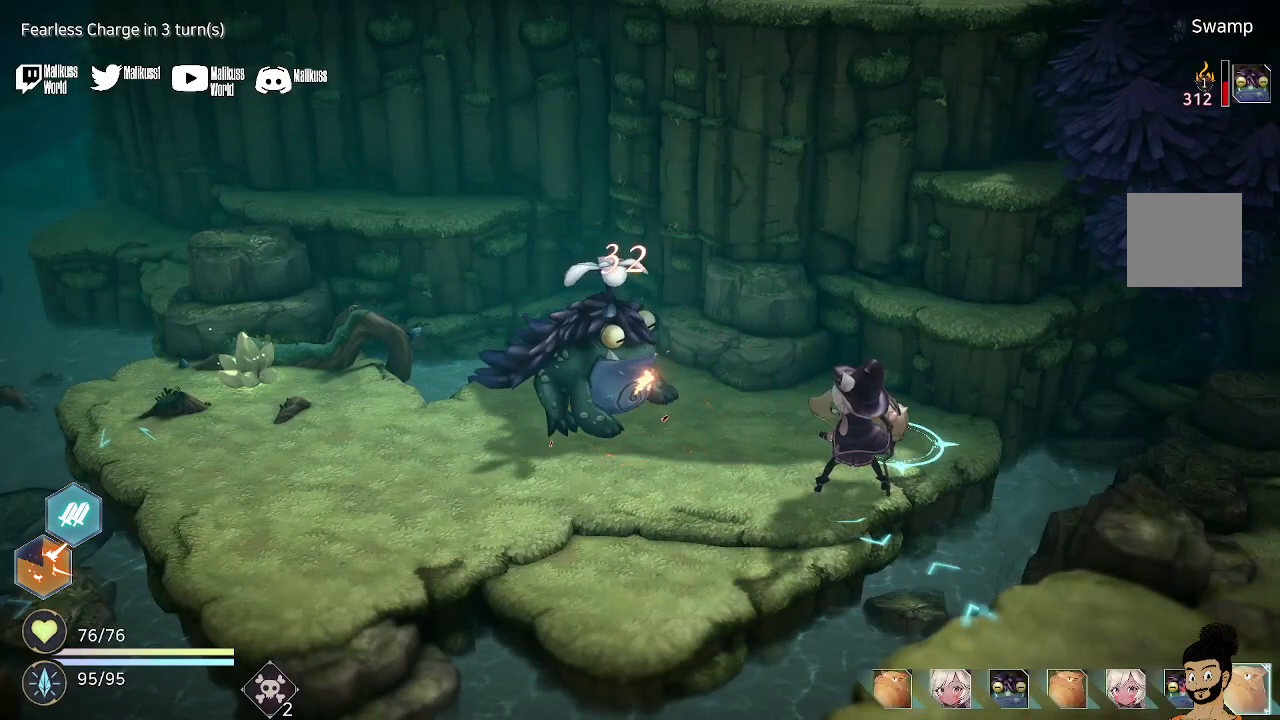
{"buttons": [], "left_stick": "center", "right_stick": "center", "events": [[333, "A", "down"], [467, "A", "up"]]}
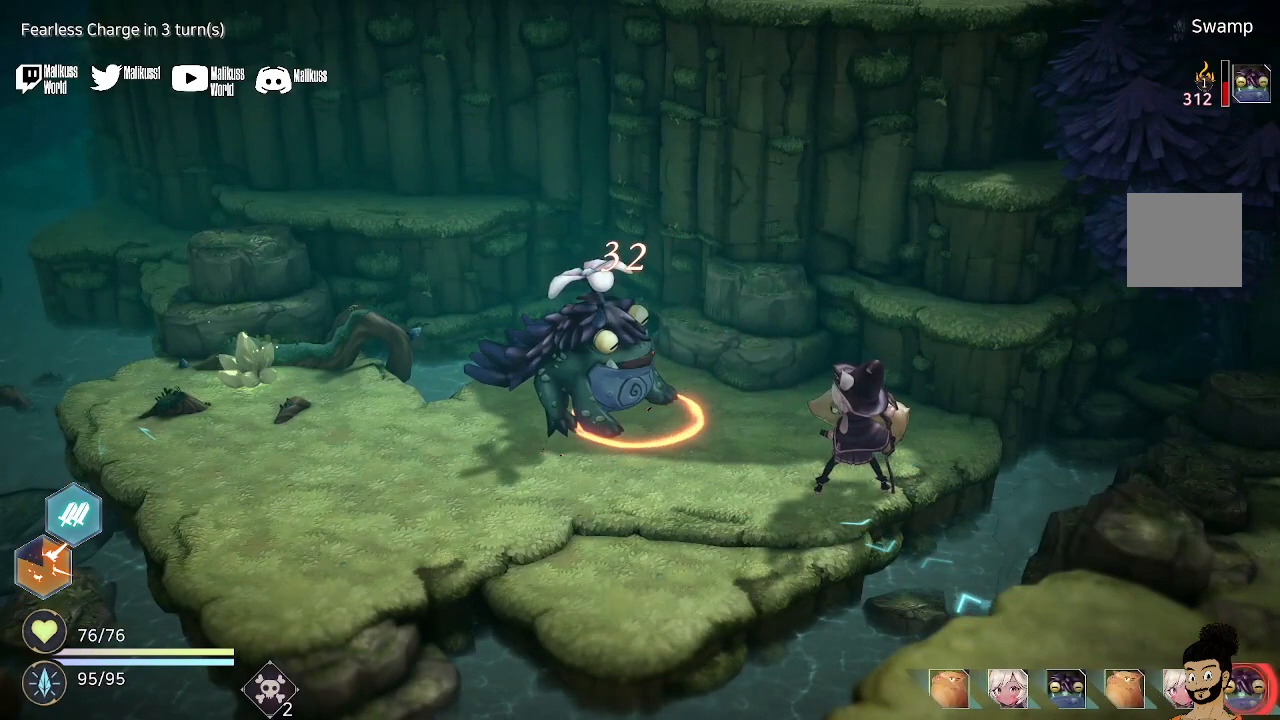
{"buttons": [], "left_stick": "center", "right_stick": "center", "events": []}
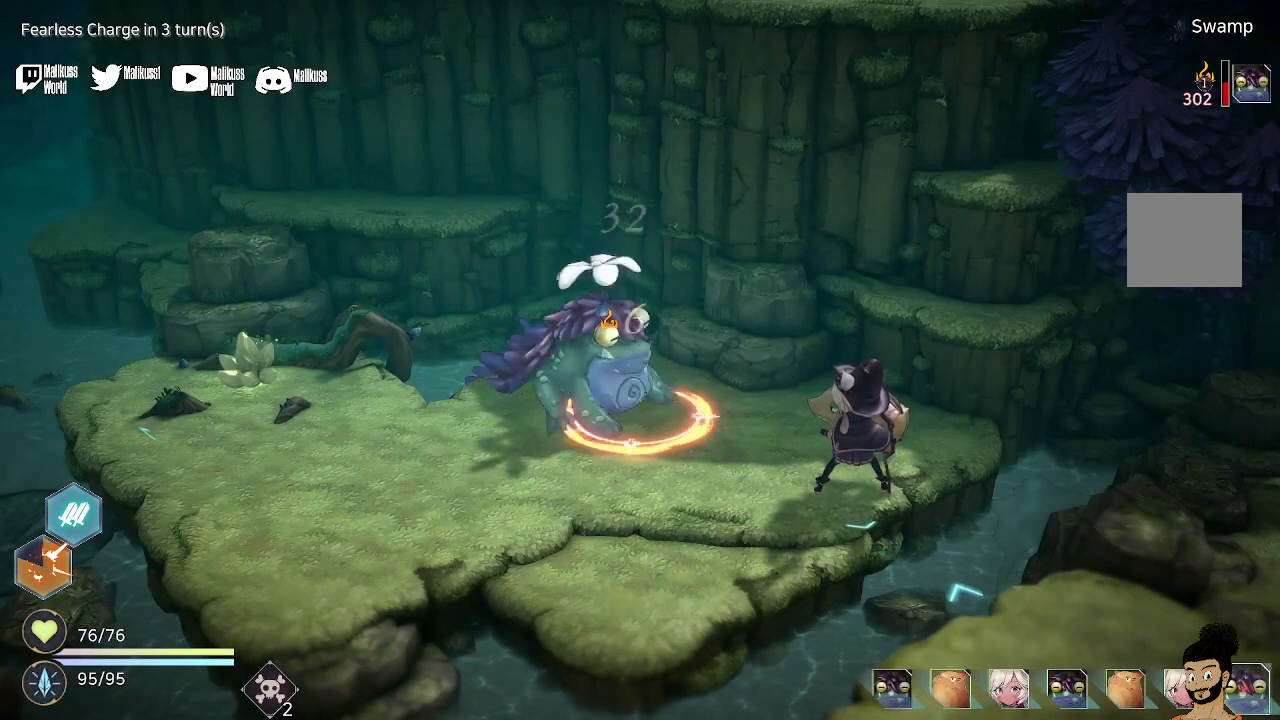
{"buttons": [], "left_stick": "center", "right_stick": "center", "events": []}
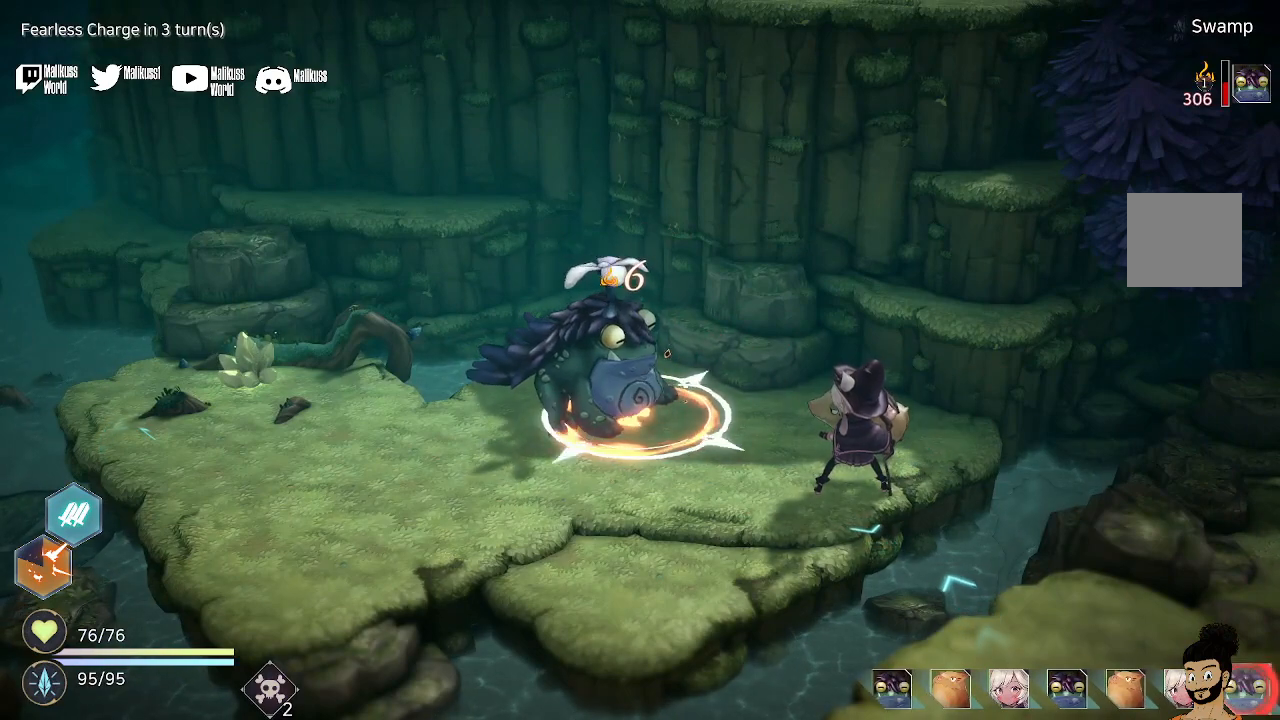
{"buttons": [], "left_stick": "center", "right_stick": "center", "events": [[100, "A", "down"], [200, "A", "up"]]}
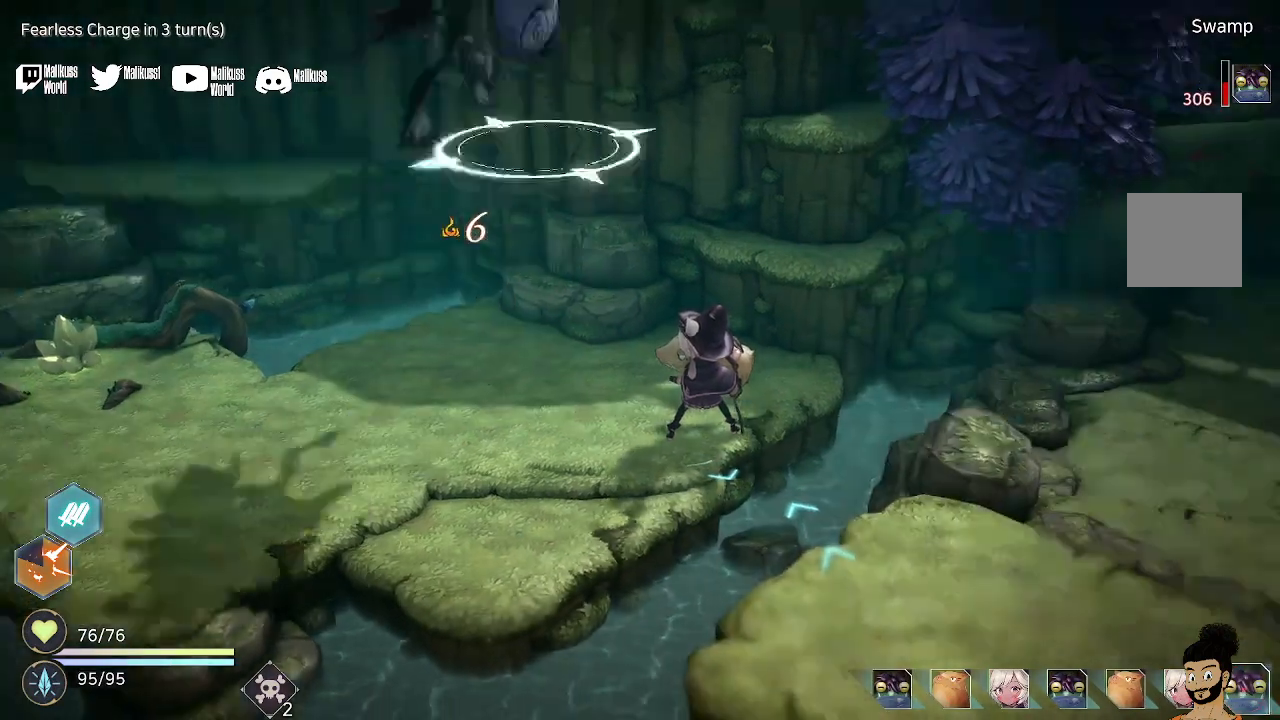
{"buttons": [], "left_stick": "center", "right_stick": "center", "events": [[100, "A", "down"], [233, "A", "up"]]}
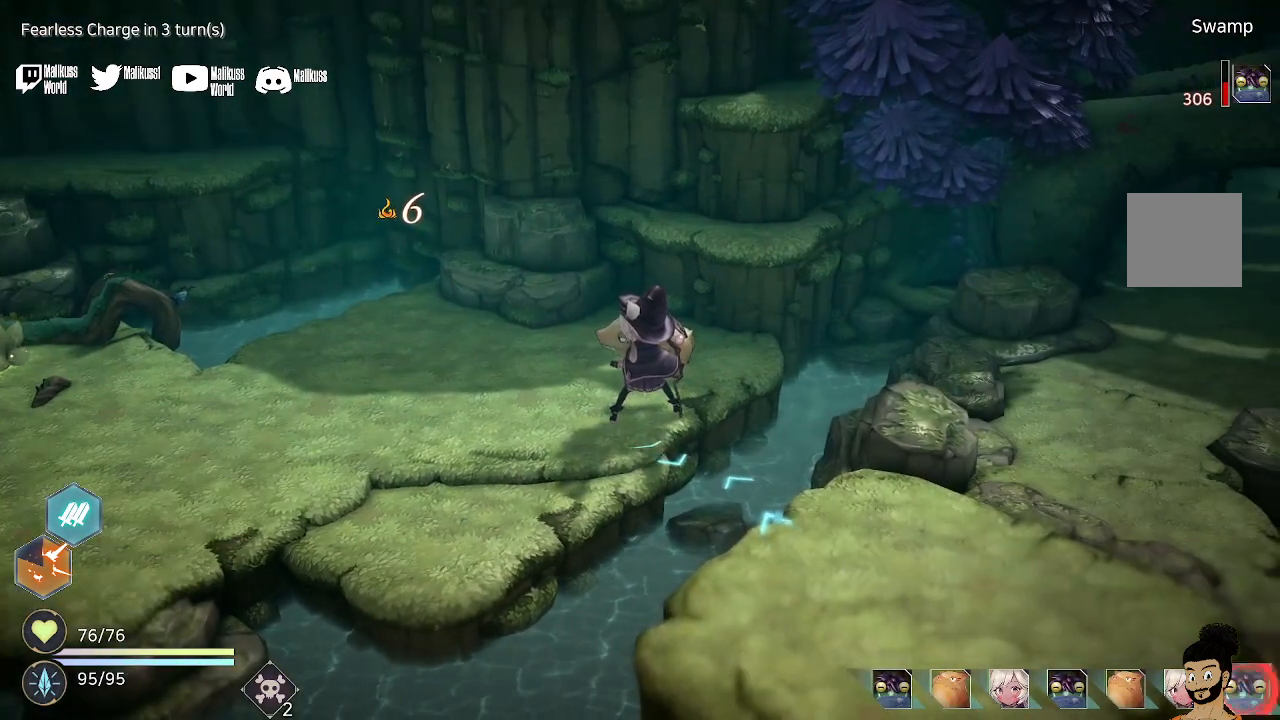
{"buttons": [], "left_stick": "center", "right_stick": "center", "events": [[300, "A", "down"], [400, "A", "up"]]}
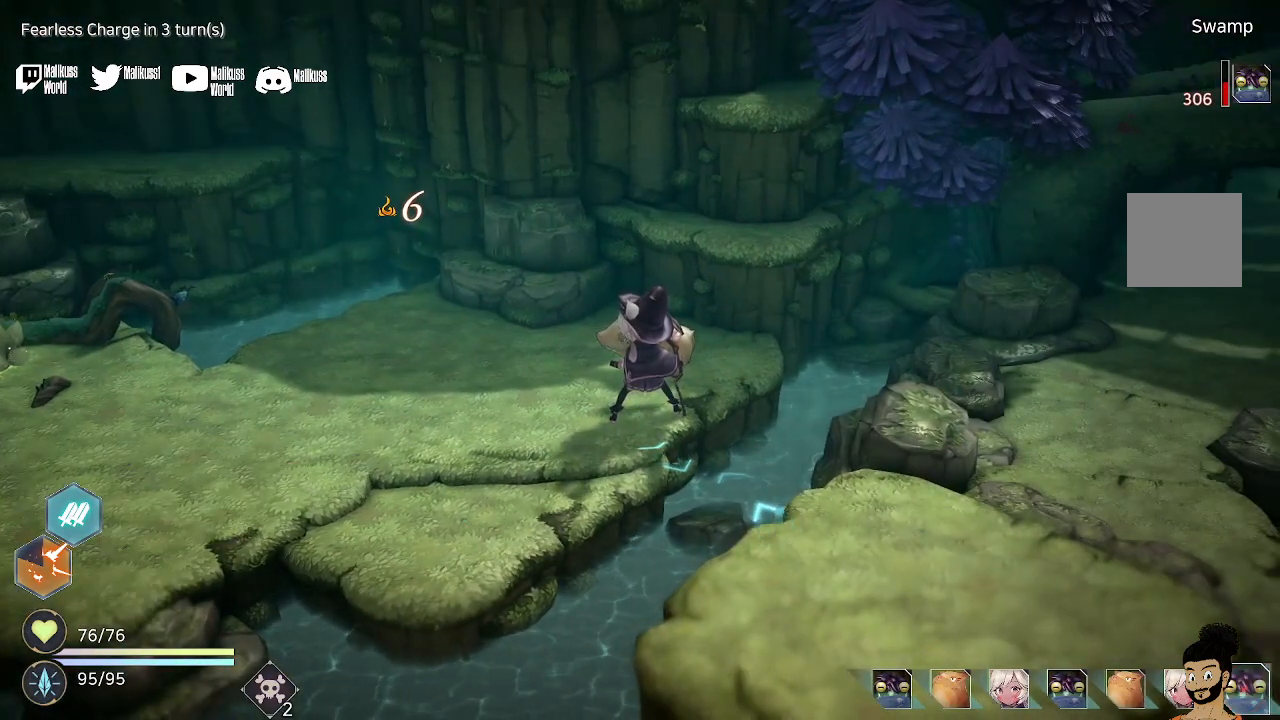
{"buttons": [], "left_stick": "center", "right_stick": "center", "events": []}
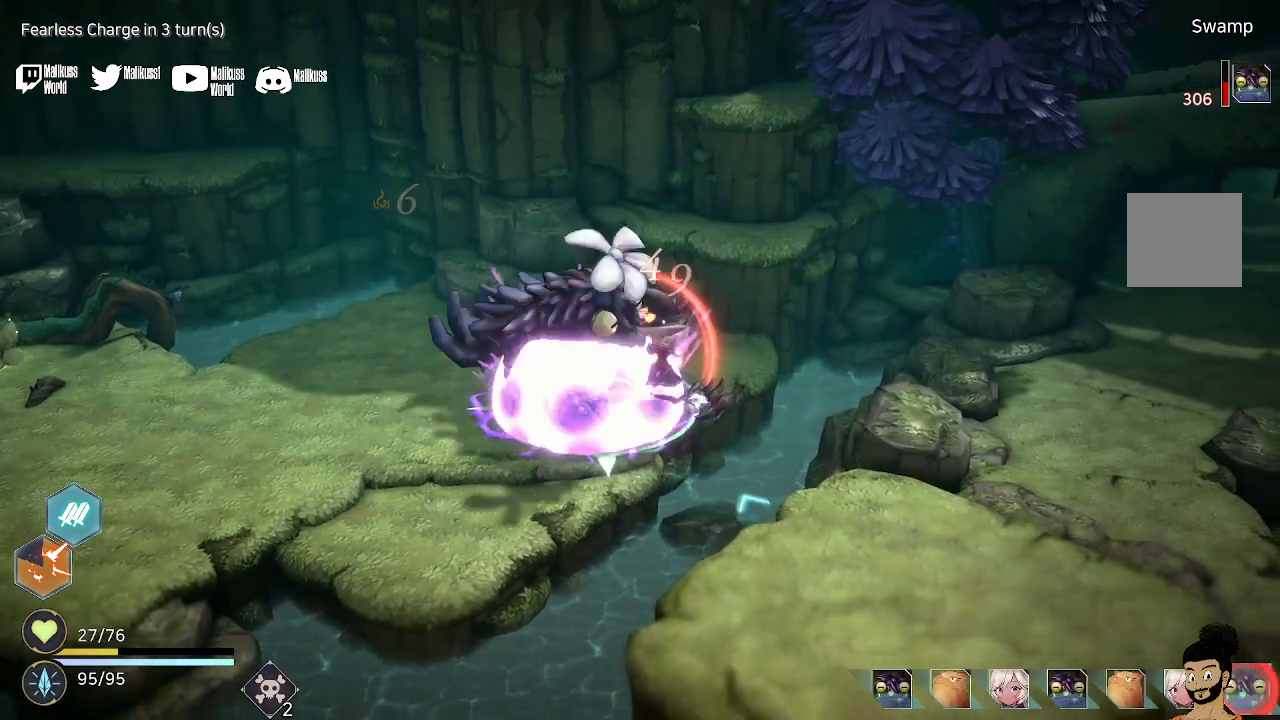
{"buttons": ["A"], "left_stick": "center", "right_stick": "center", "events": [[433, "A", "down"]]}
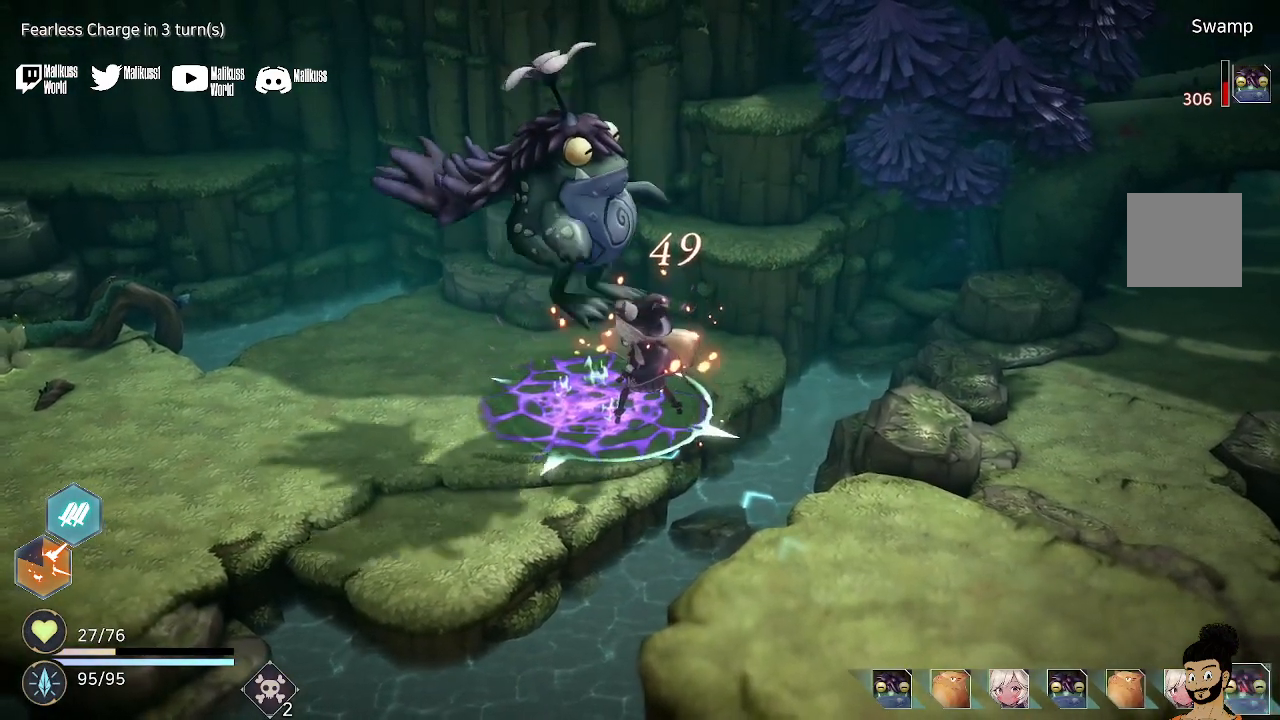
{"buttons": [], "left_stick": "center", "right_stick": "center", "events": [[67, "A", "up"]]}
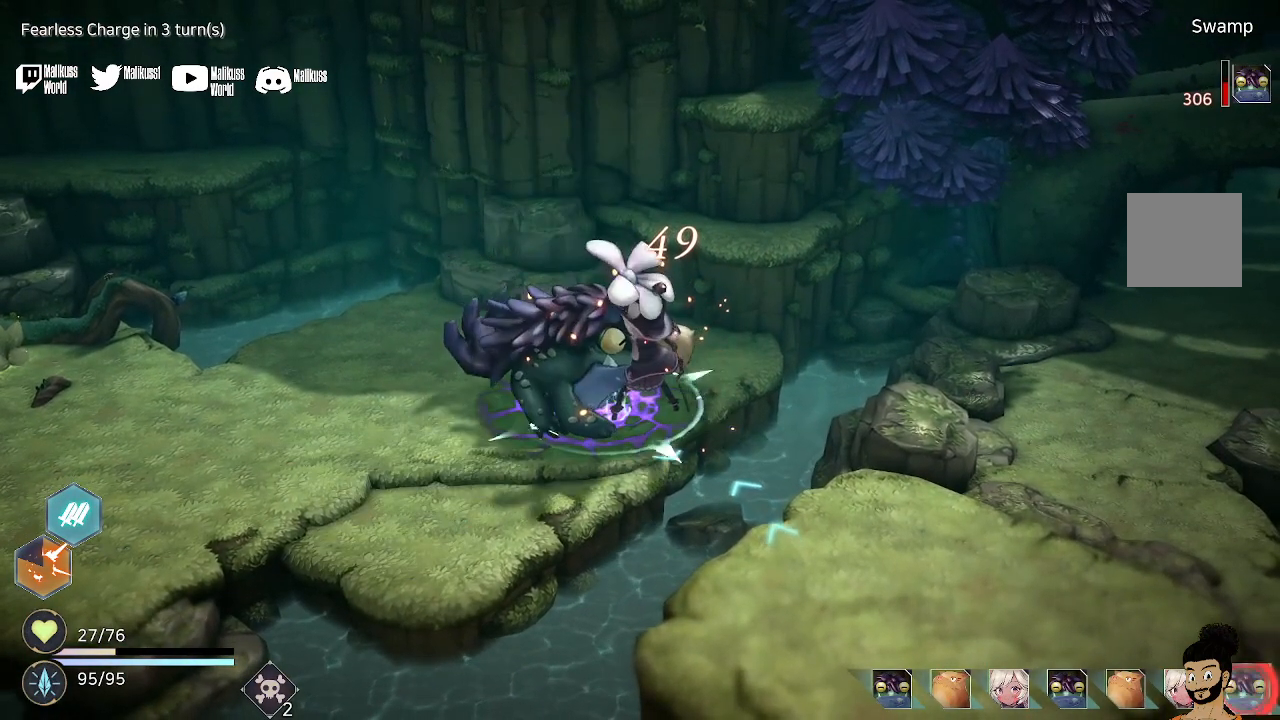
{"buttons": ["A"], "left_stick": "center", "right_stick": "center", "events": [[433, "A", "down"]]}
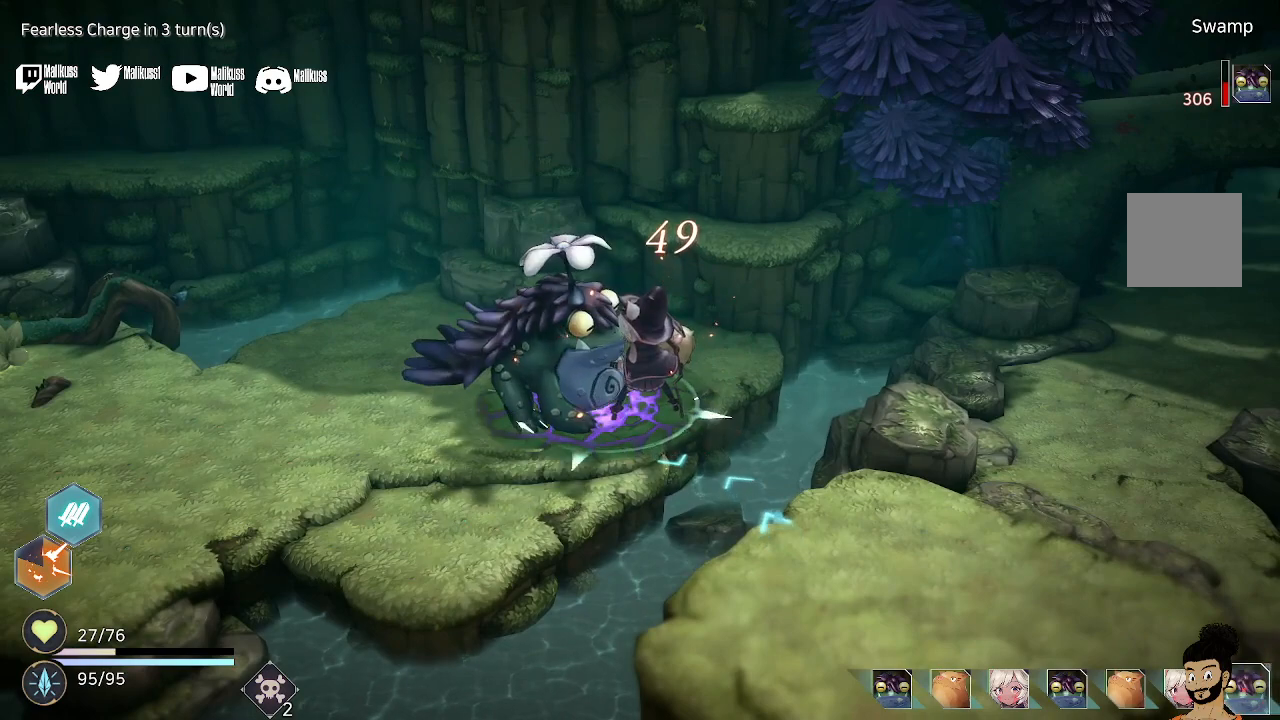
{"buttons": ["A"], "left_stick": "center", "right_stick": "center", "events": [[133, "A", "up"], [233, "A", "down"], [400, "A", "up"], [500, "A", "down"]]}
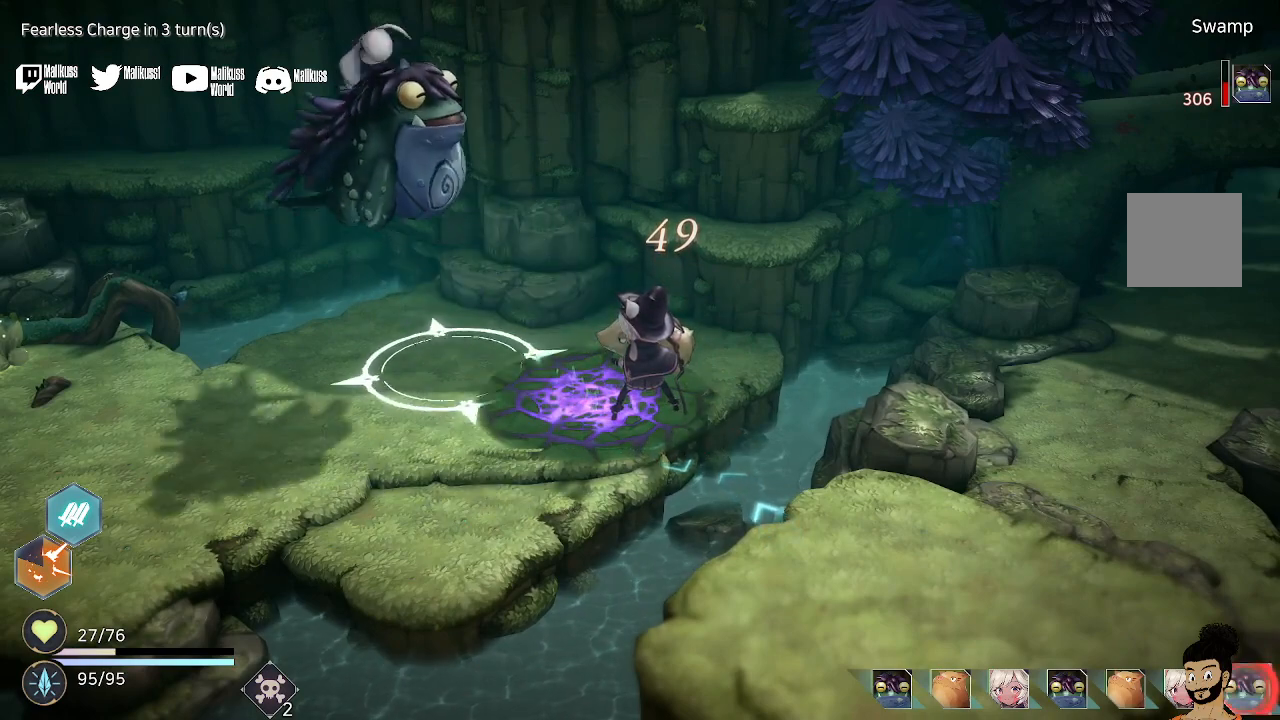
{"buttons": ["A"], "left_stick": "center", "right_stick": "center", "events": [[133, "A", "up"], [233, "A", "down"], [333, "A", "up"], [433, "A", "down"]]}